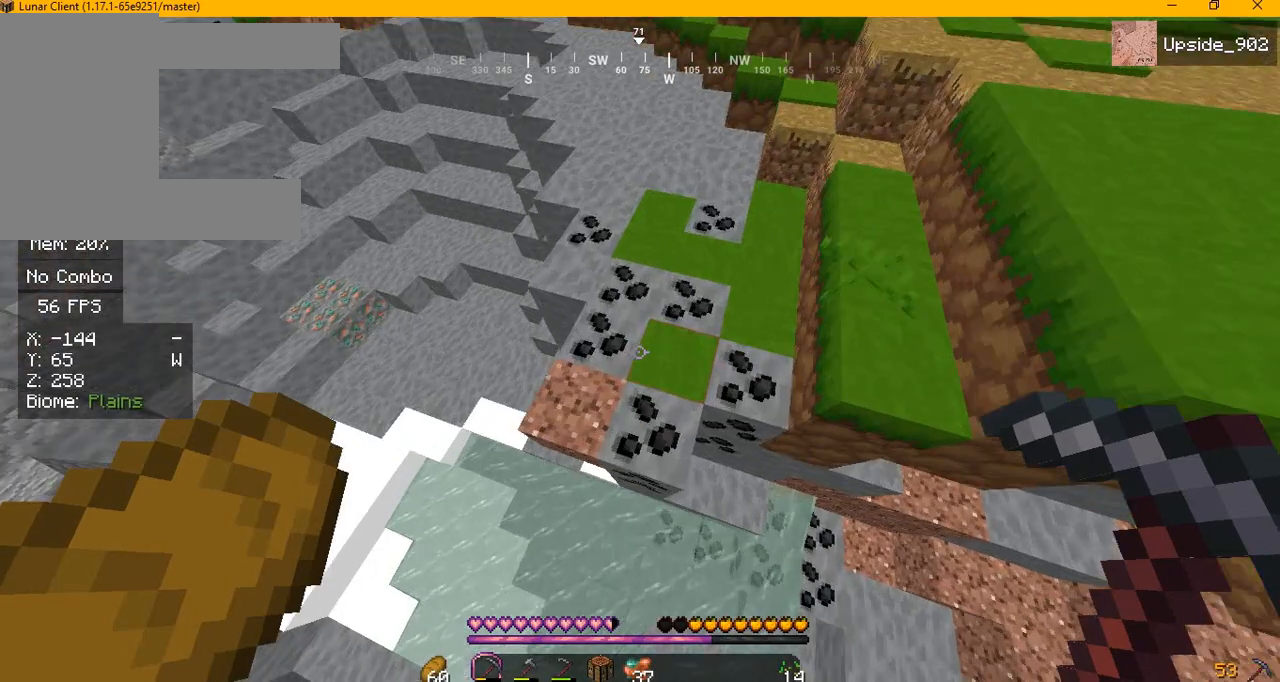
Gameplay with keyboard and mouse; each line is a JSON object with the keys and mouse buttons held at the frame after it. "events" lists presses ("down") and releases ("up") of "a", "d", "s", "w", "mouse_left" and "mouse_right" between this image and that frame as [ms after this image, input, new state], when the widget could be followed in between. "mouse_left", "mouse_right" = the "left", "right" buttons of the "mouse" list. No other keys are recorded. Fast repeated clicks can show as one long hold. Mouse movement is not recorded.
{"keys": [], "mouse": [], "events": [[417, "mouse_left", "down"], [417, "w", "up"], [458, "mouse_left", "up"]]}
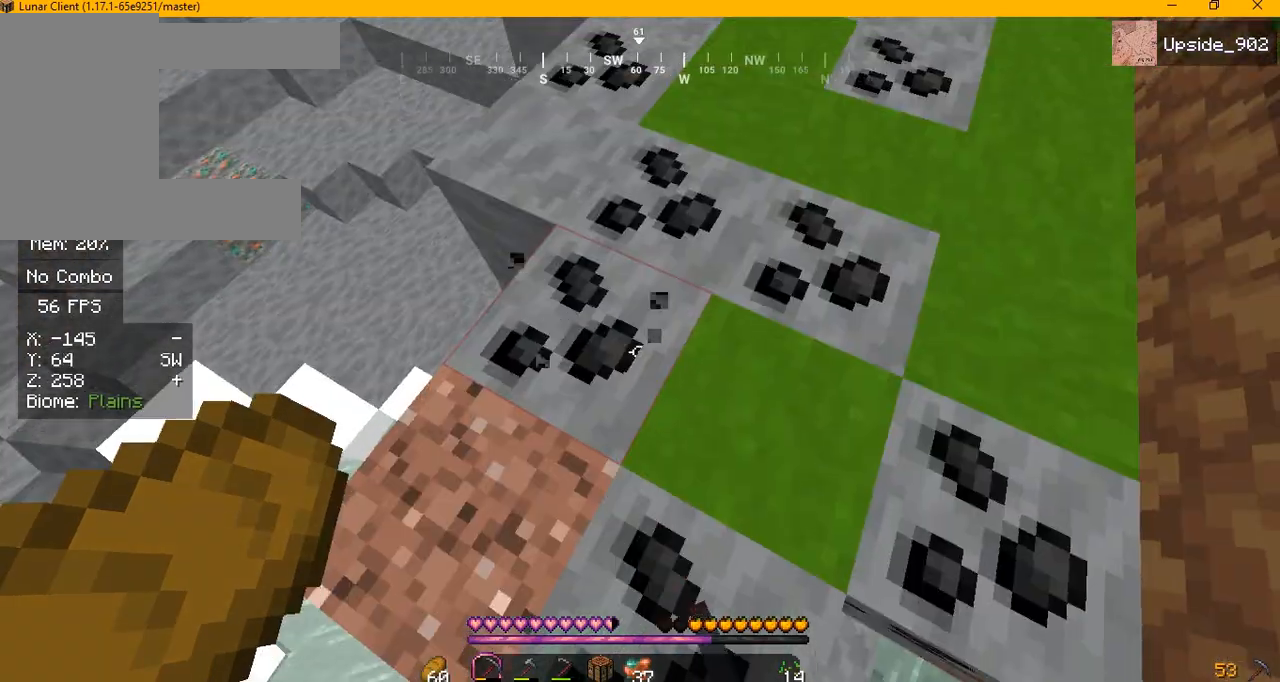
{"keys": [], "mouse": ["left"], "events": [[458, "mouse_left", "down"]]}
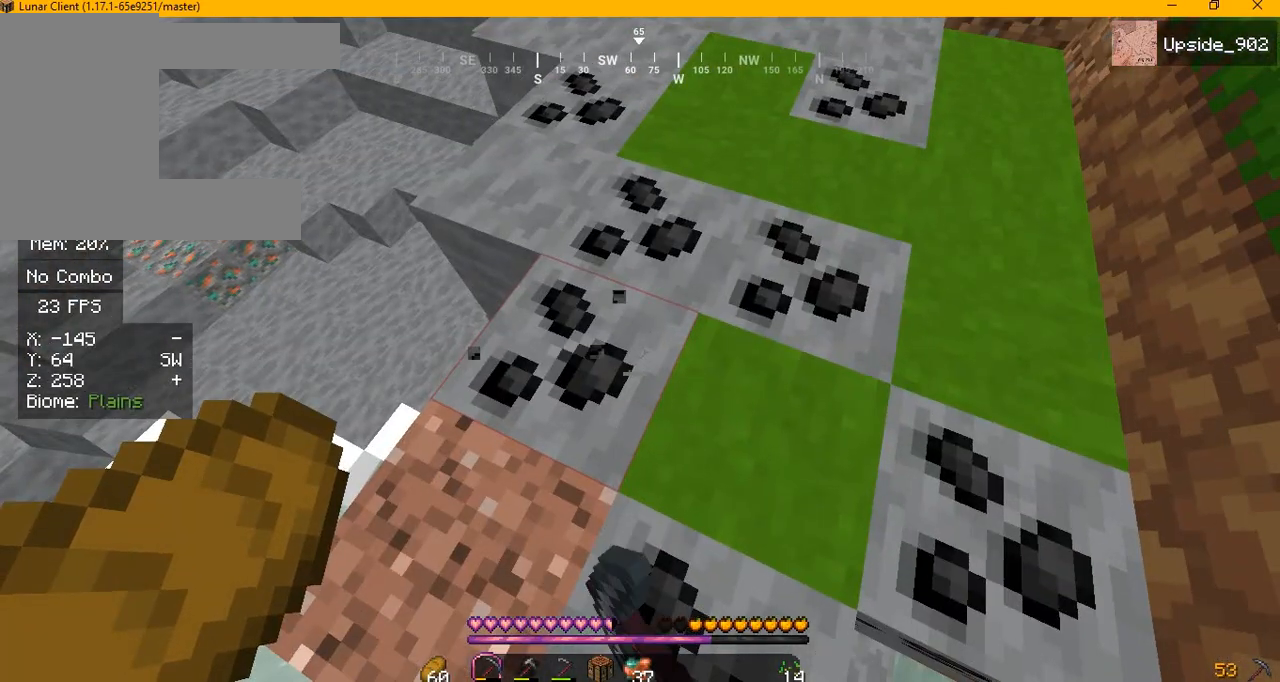
{"keys": [], "mouse": ["left"], "events": []}
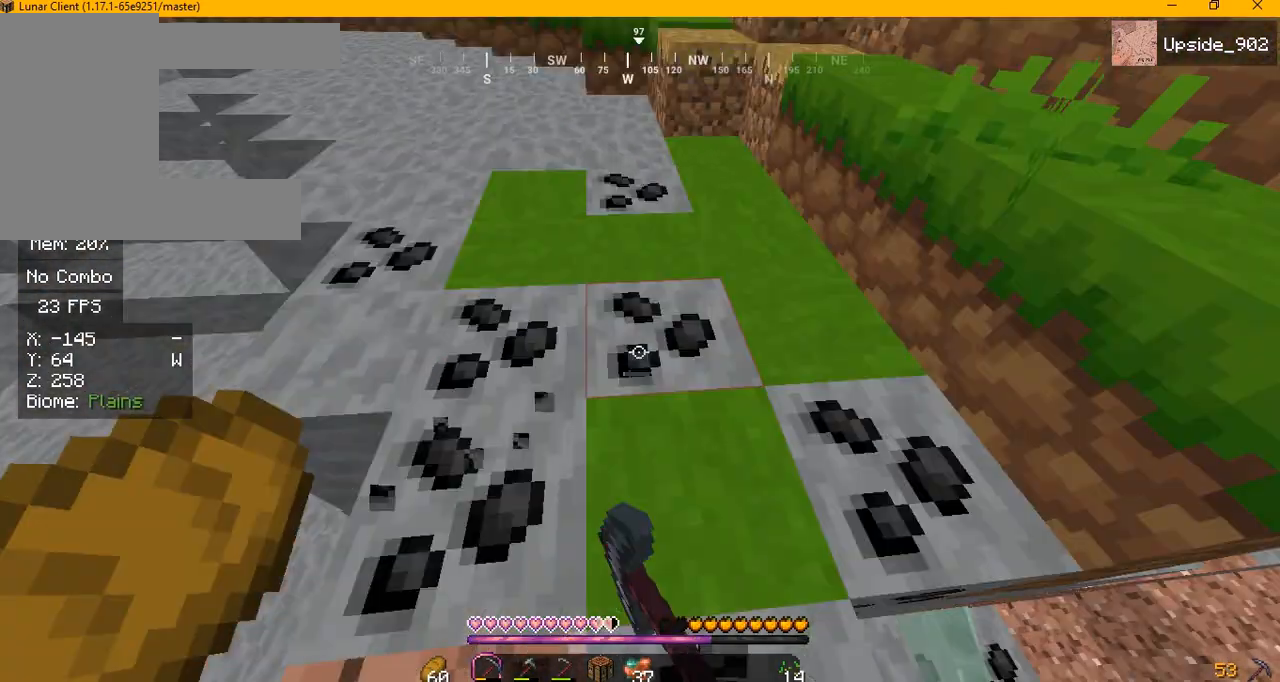
{"keys": [], "mouse": [], "events": [[42, "mouse_left", "up"]]}
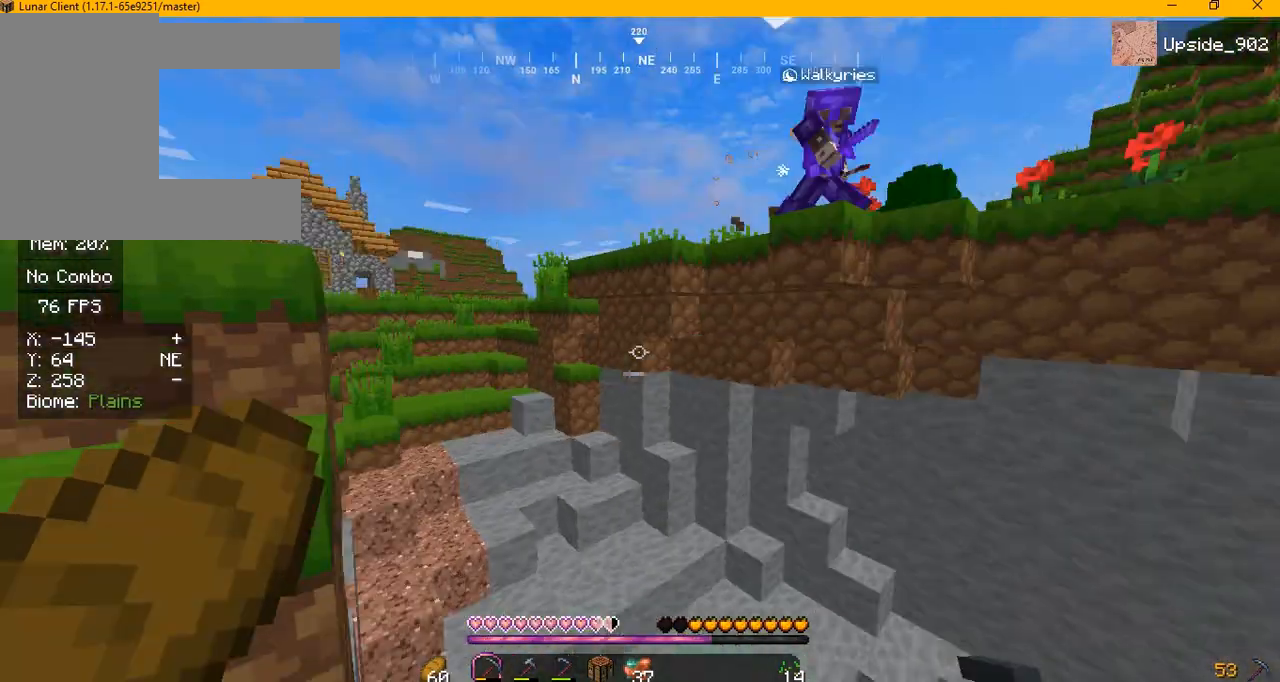
{"keys": [], "mouse": [], "events": []}
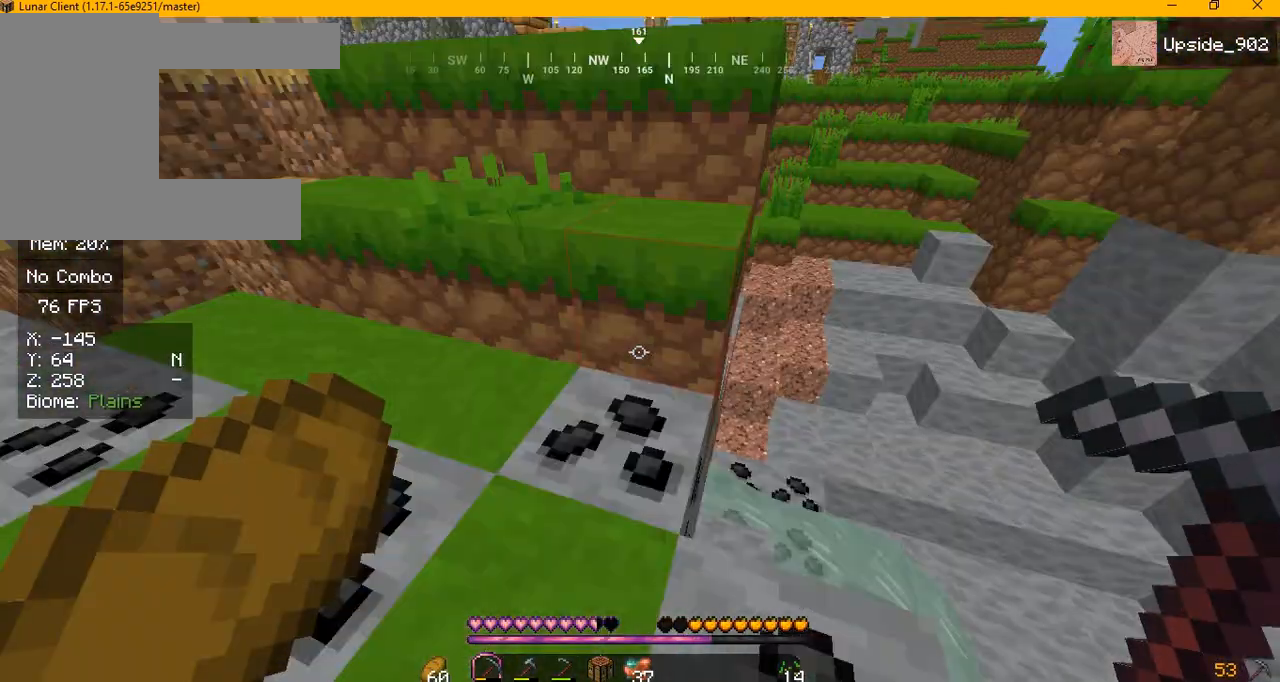
{"keys": [], "mouse": ["left"], "events": [[250, "mouse_left", "down"]]}
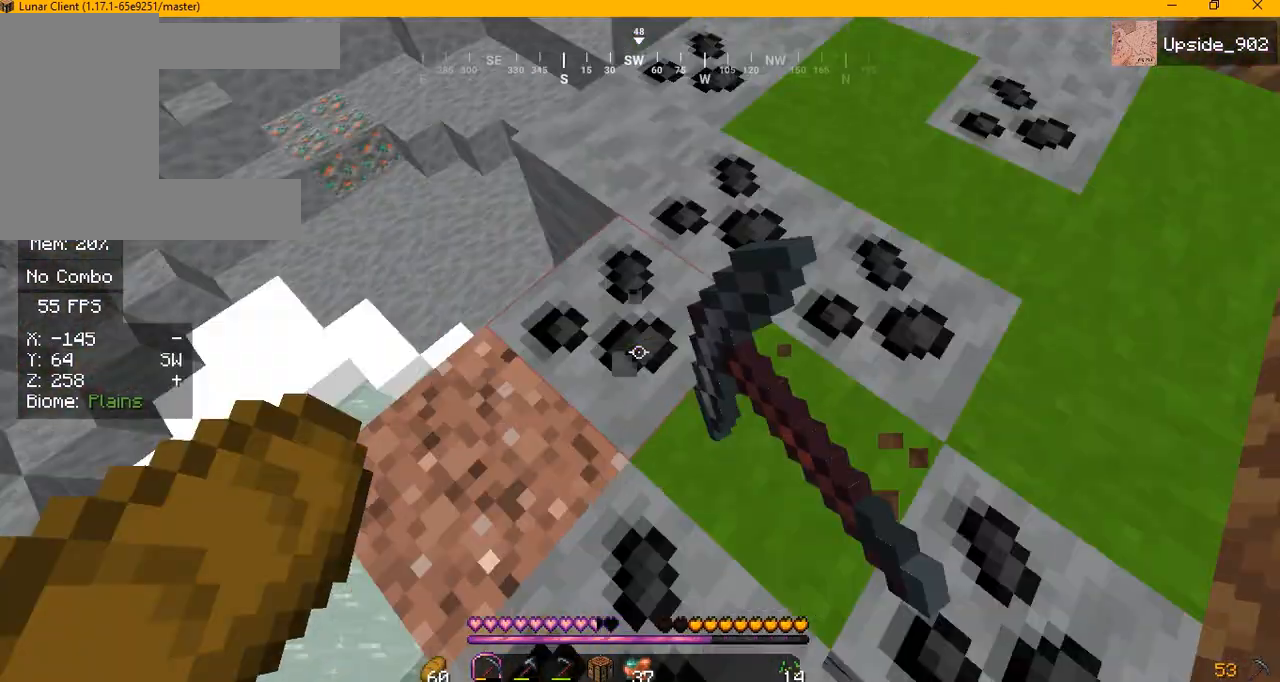
{"keys": [], "mouse": ["left"], "events": []}
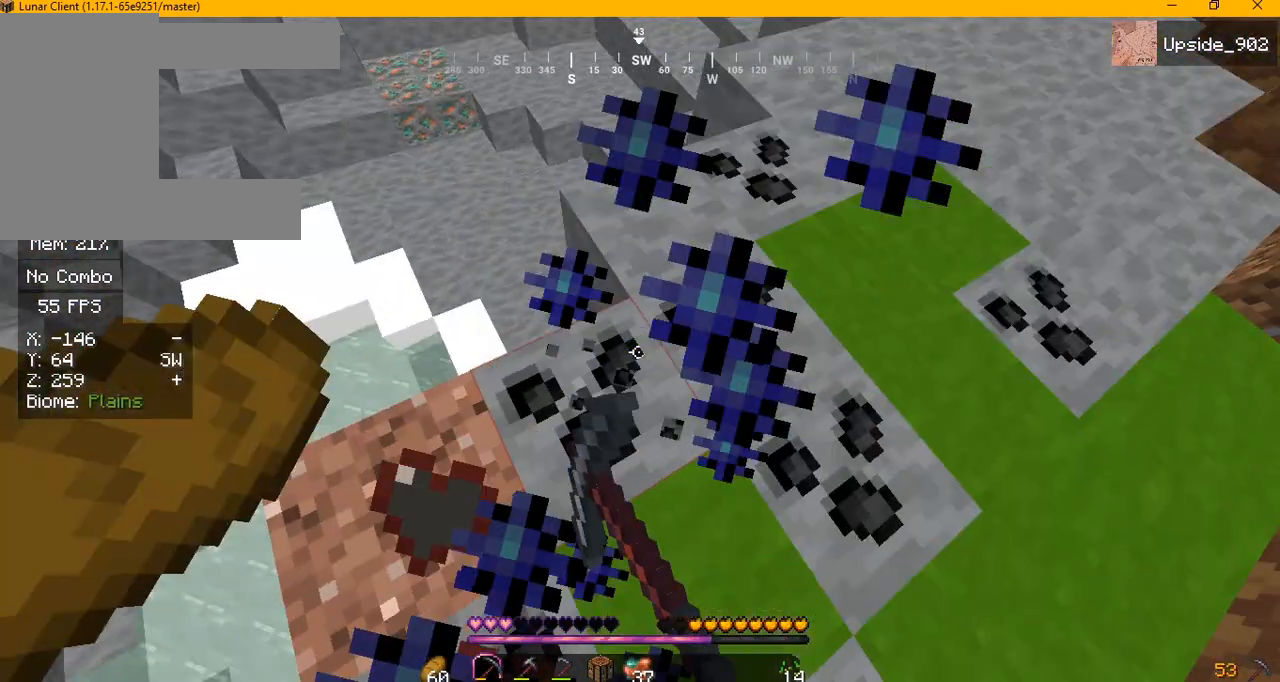
{"keys": ["d", "w"], "mouse": [], "events": [[250, "d", "down"], [250, "mouse_left", "up"], [250, "w", "down"]]}
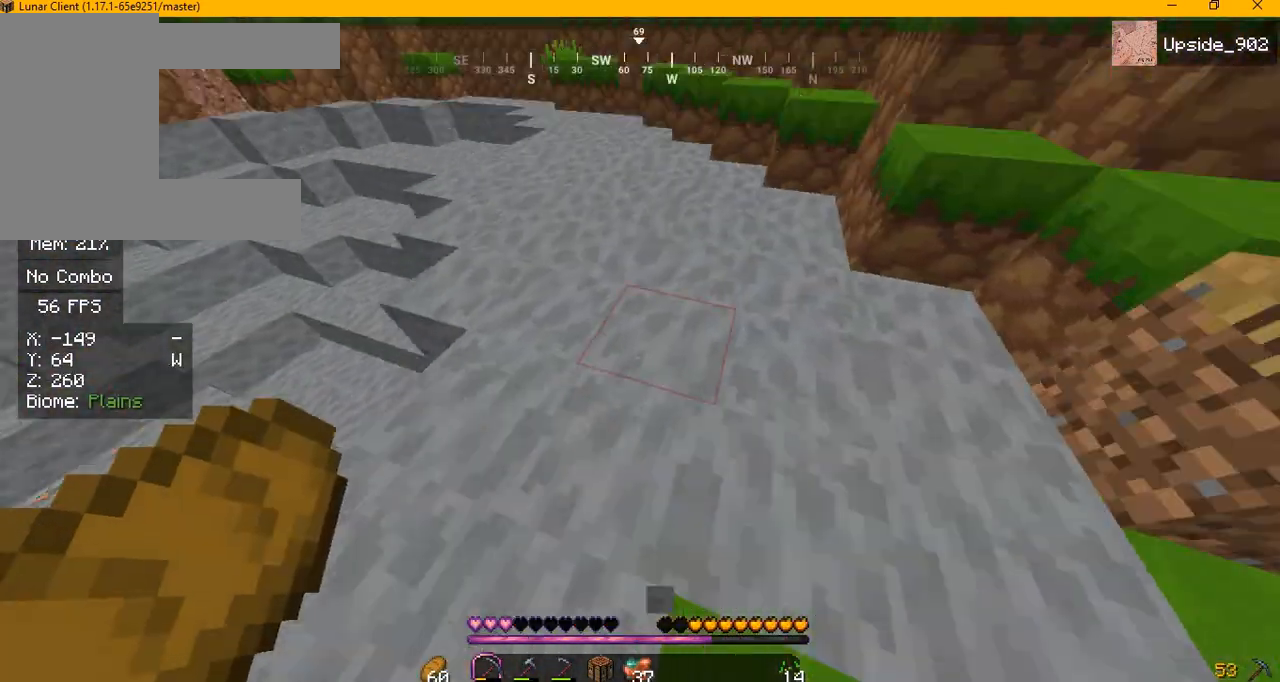
{"keys": ["w"], "mouse": [], "events": [[83, "d", "up"]]}
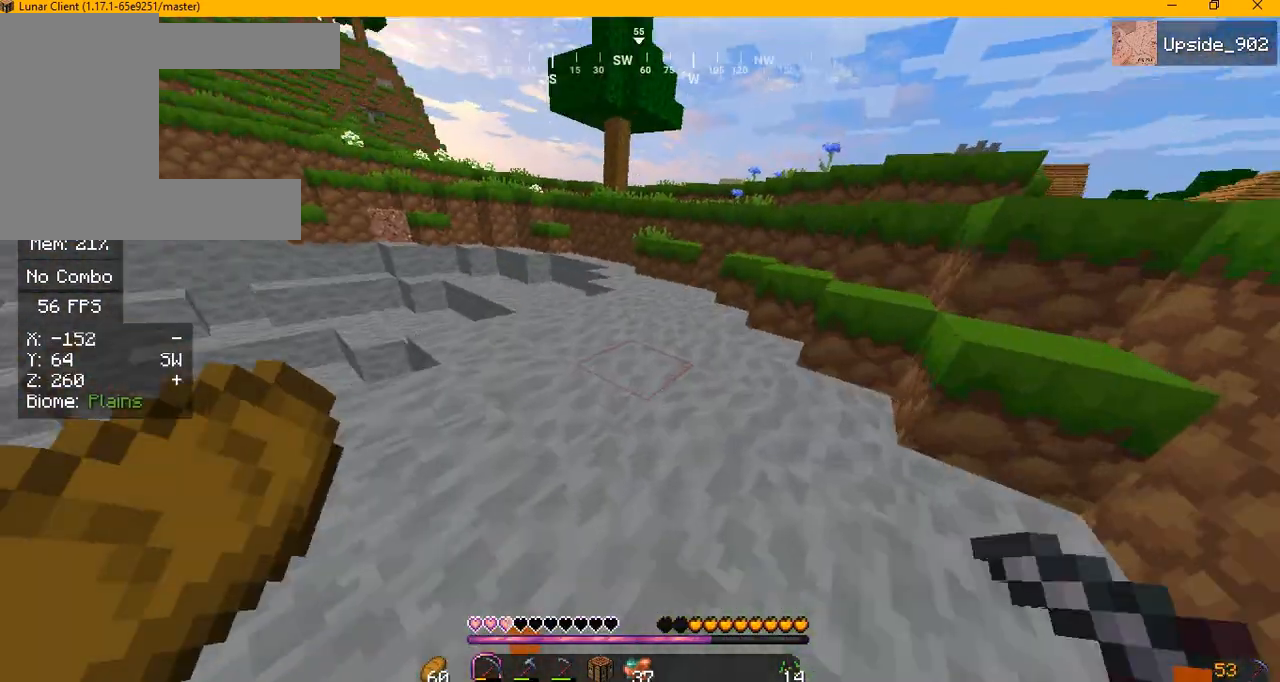
{"keys": ["w"], "mouse": [], "events": []}
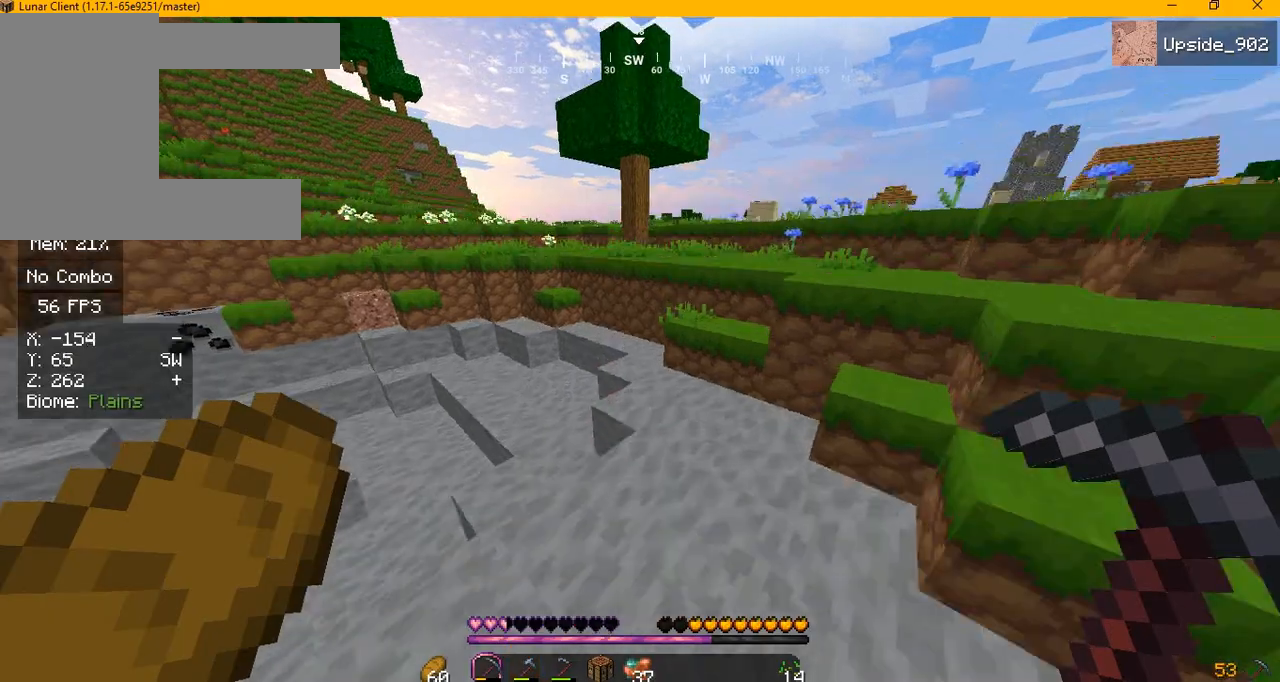
{"keys": ["w"], "mouse": [], "events": []}
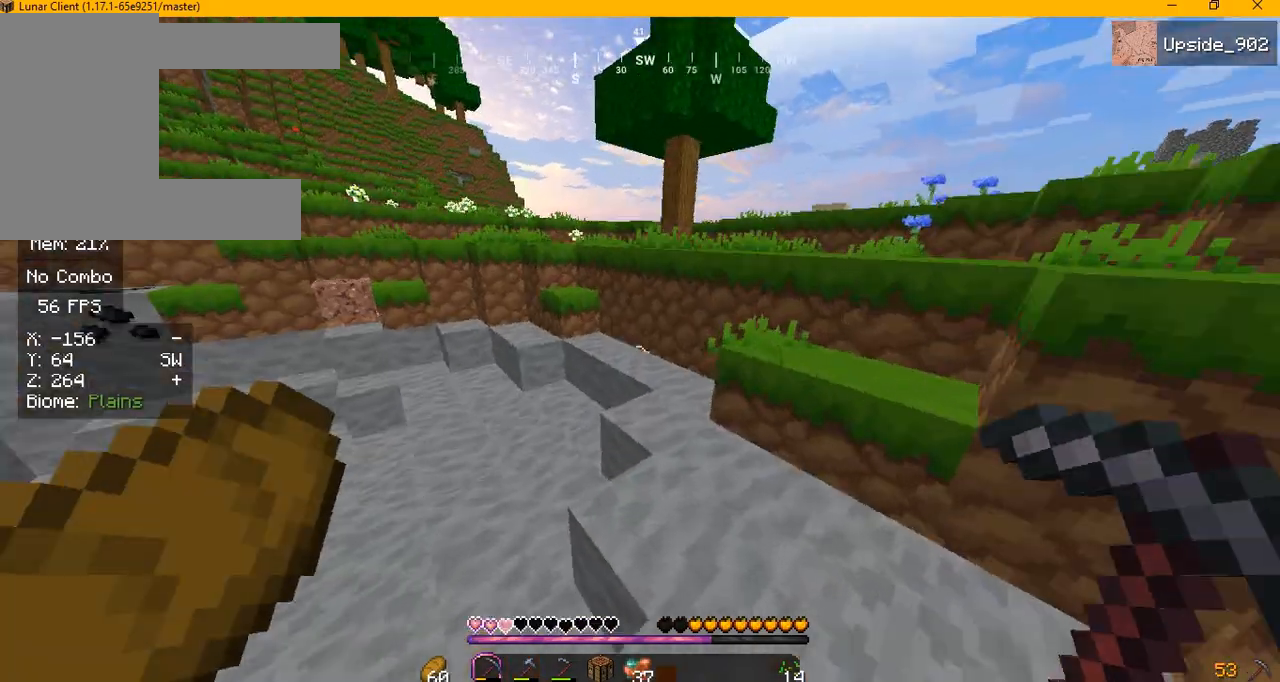
{"keys": ["w"], "mouse": [], "events": []}
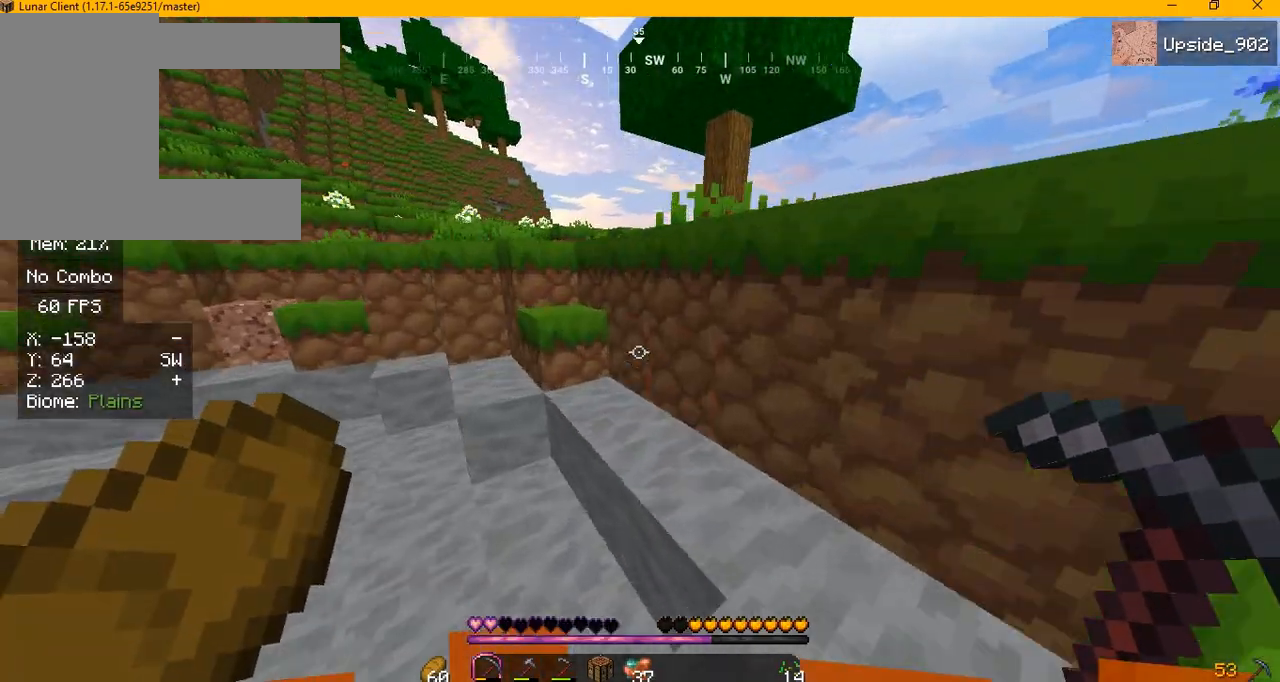
{"keys": ["w"], "mouse": [], "events": []}
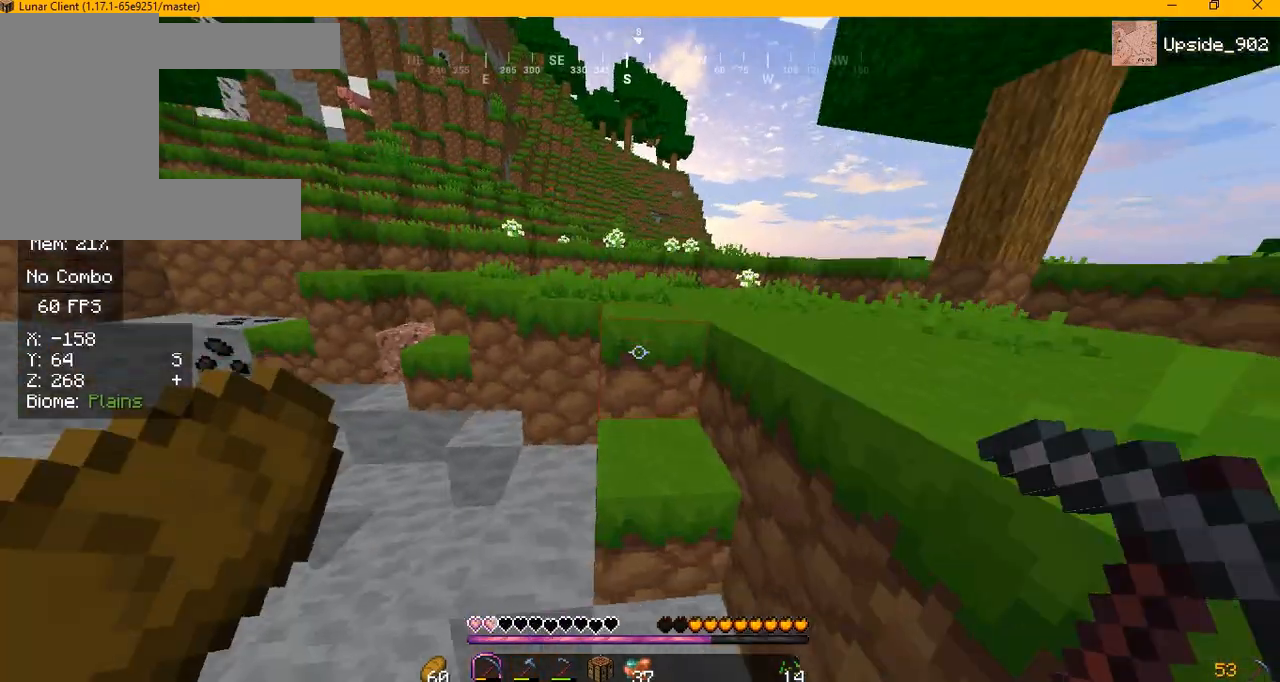
{"keys": ["w"], "mouse": [], "events": []}
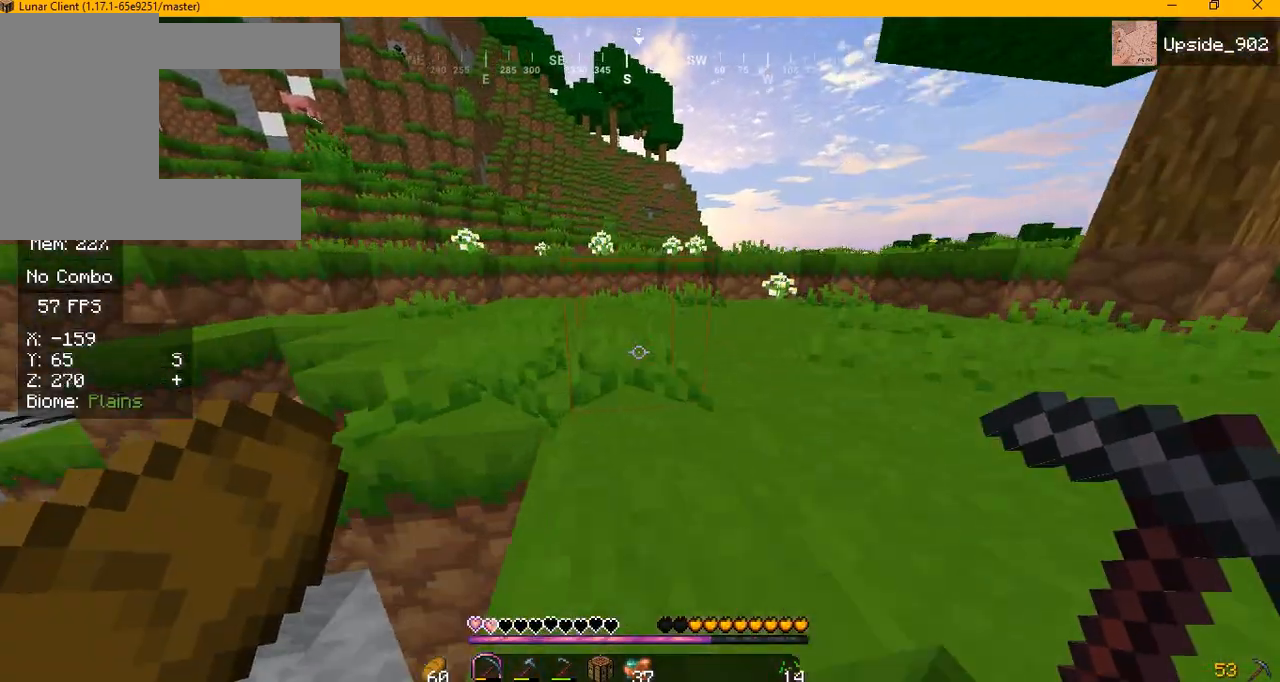
{"keys": ["w"], "mouse": [], "events": []}
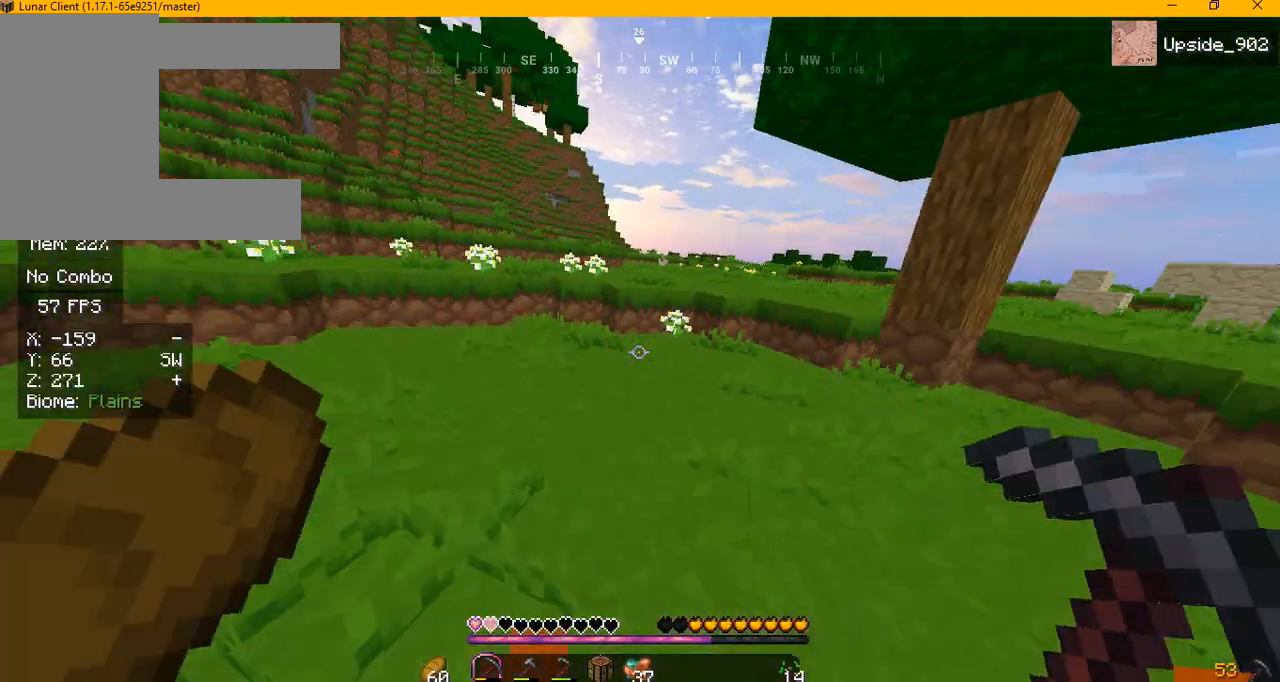
{"keys": ["w"], "mouse": [], "events": []}
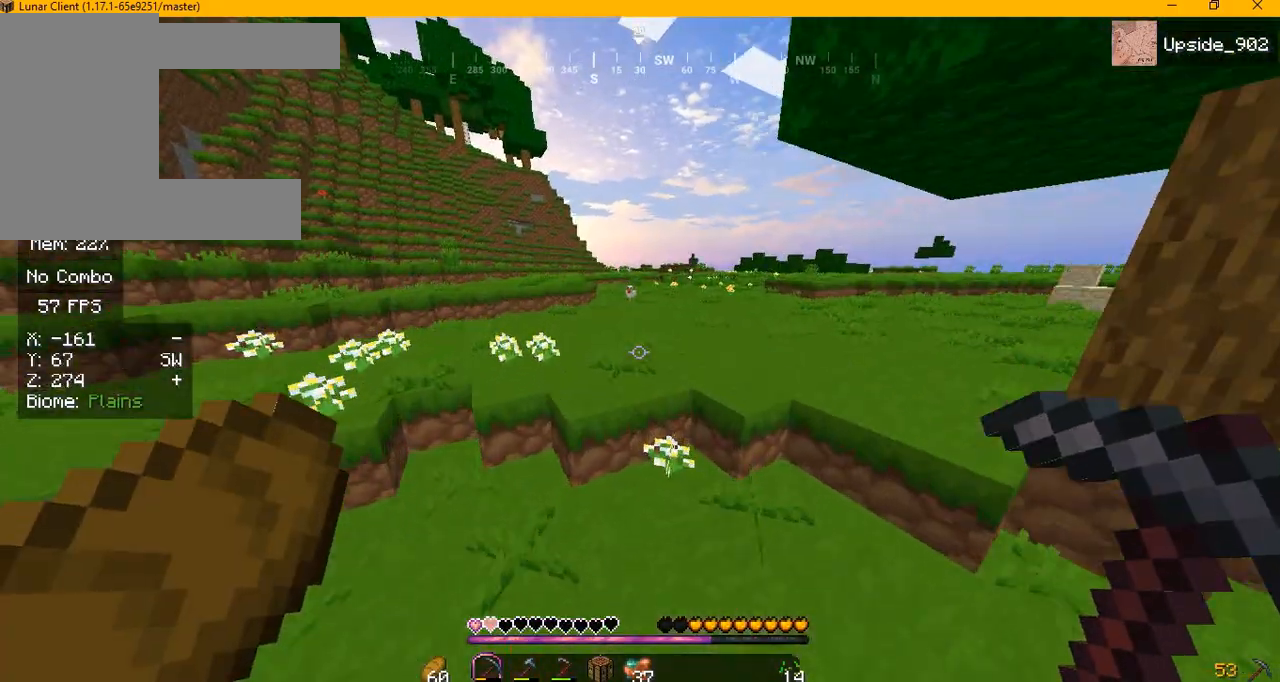
{"keys": ["w"], "mouse": [], "events": []}
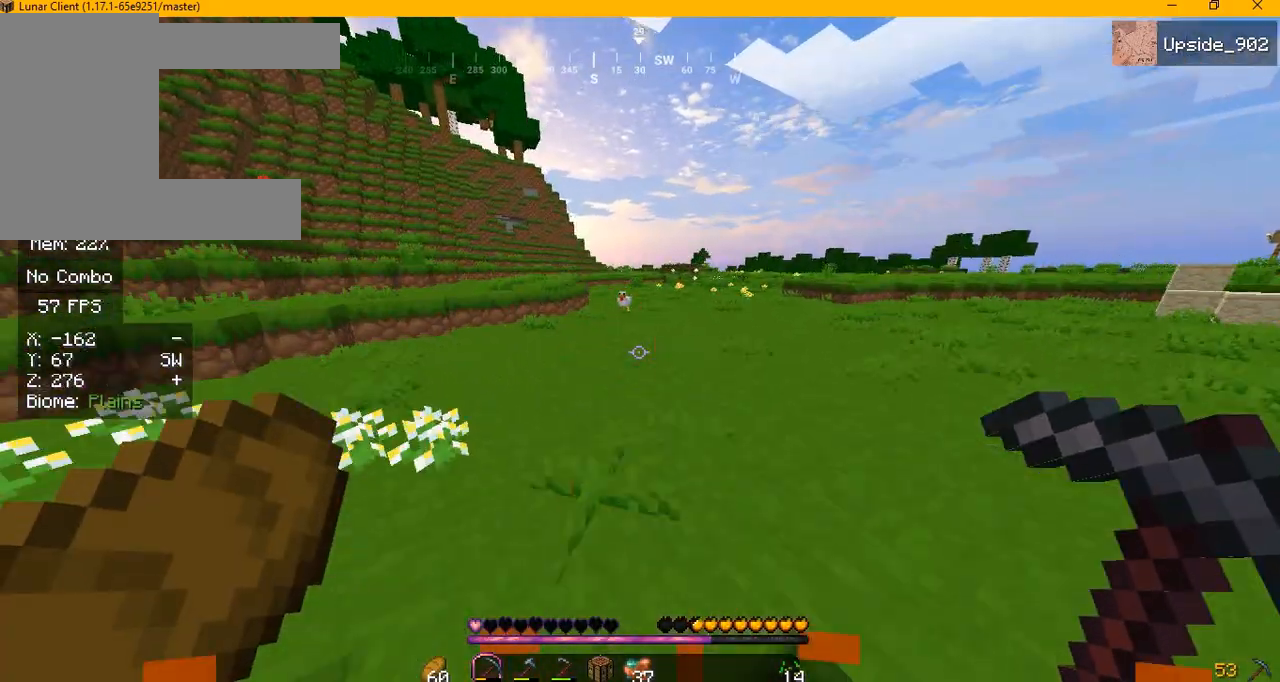
{"keys": ["w"], "mouse": [], "events": []}
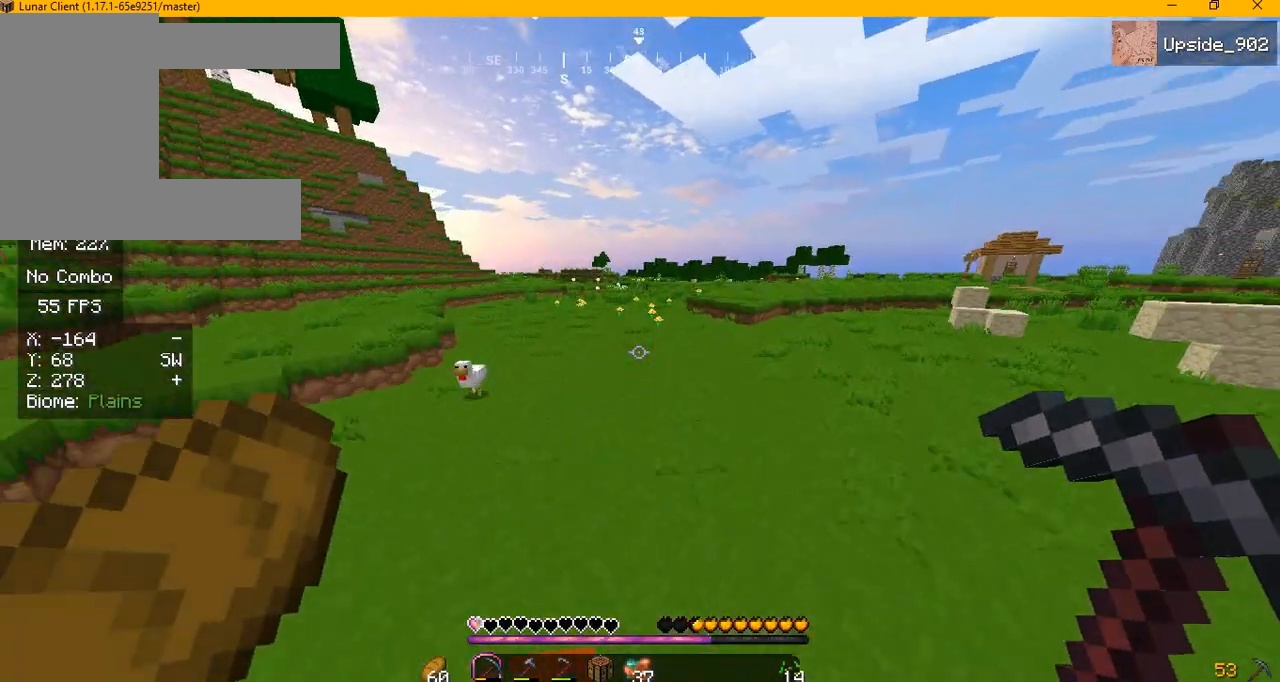
{"keys": ["w"], "mouse": [], "events": []}
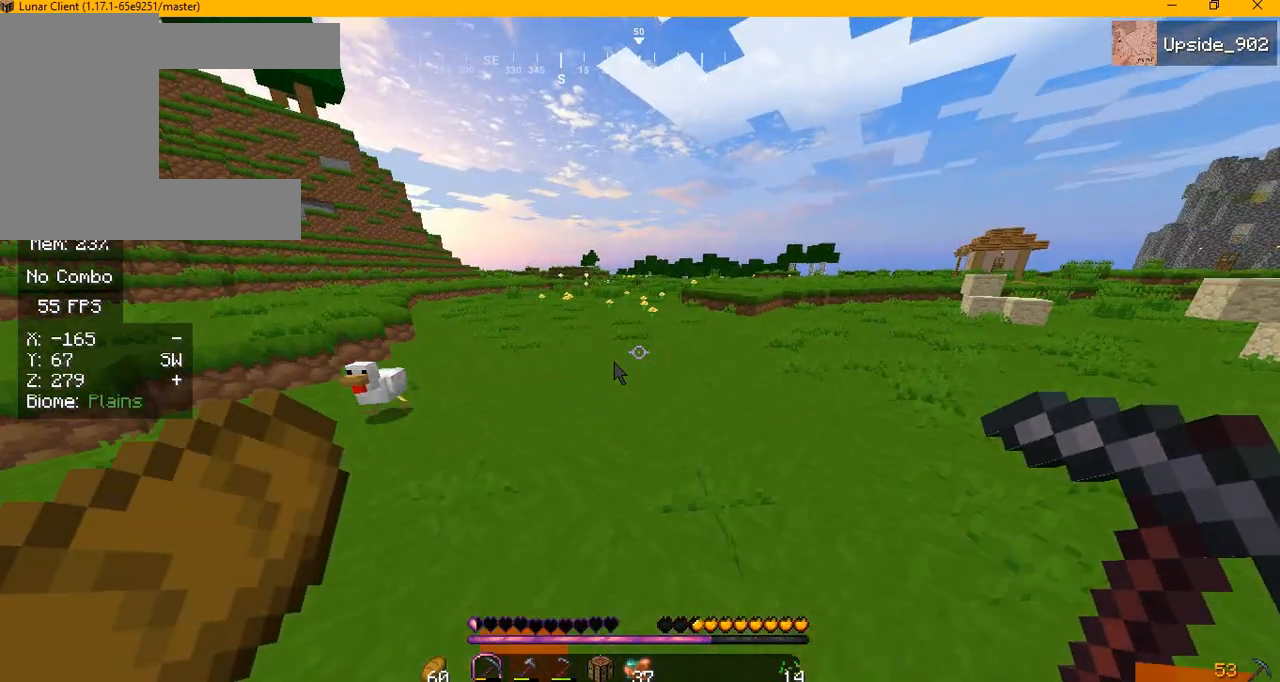
{"keys": [], "mouse": [], "events": [[42, "w", "up"]]}
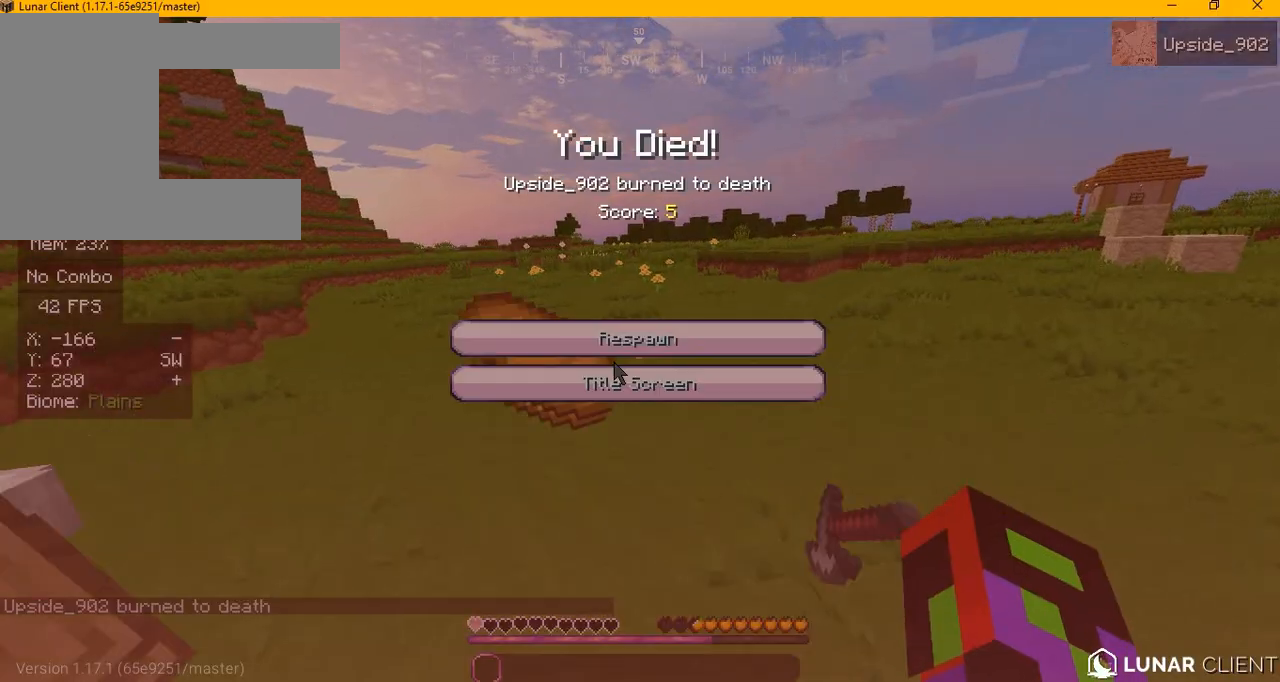
{"keys": [], "mouse": [], "events": []}
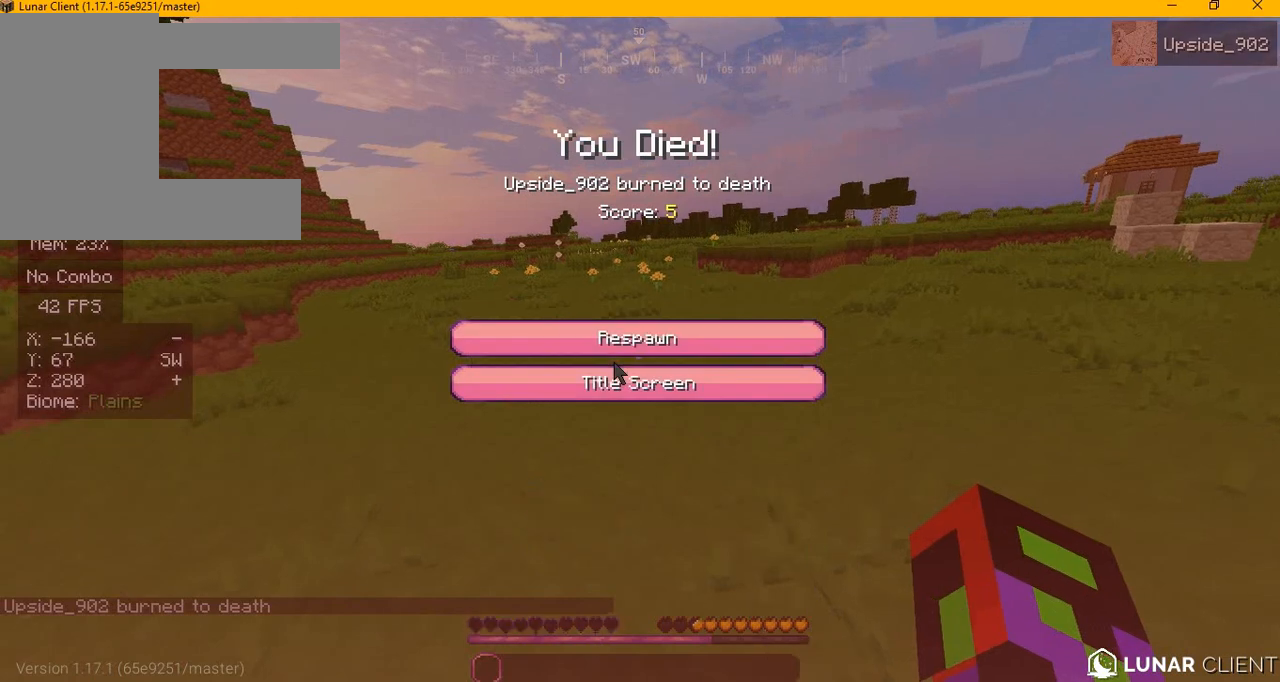
{"keys": [], "mouse": [], "events": []}
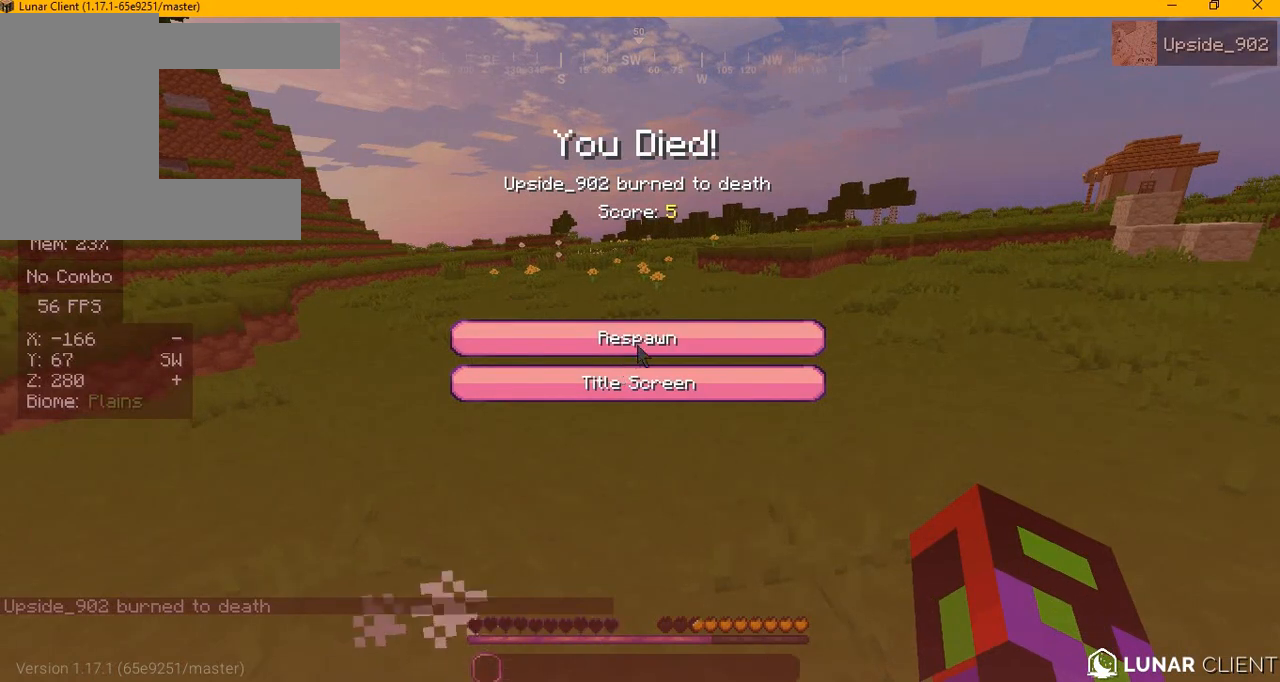
{"keys": [], "mouse": [], "events": []}
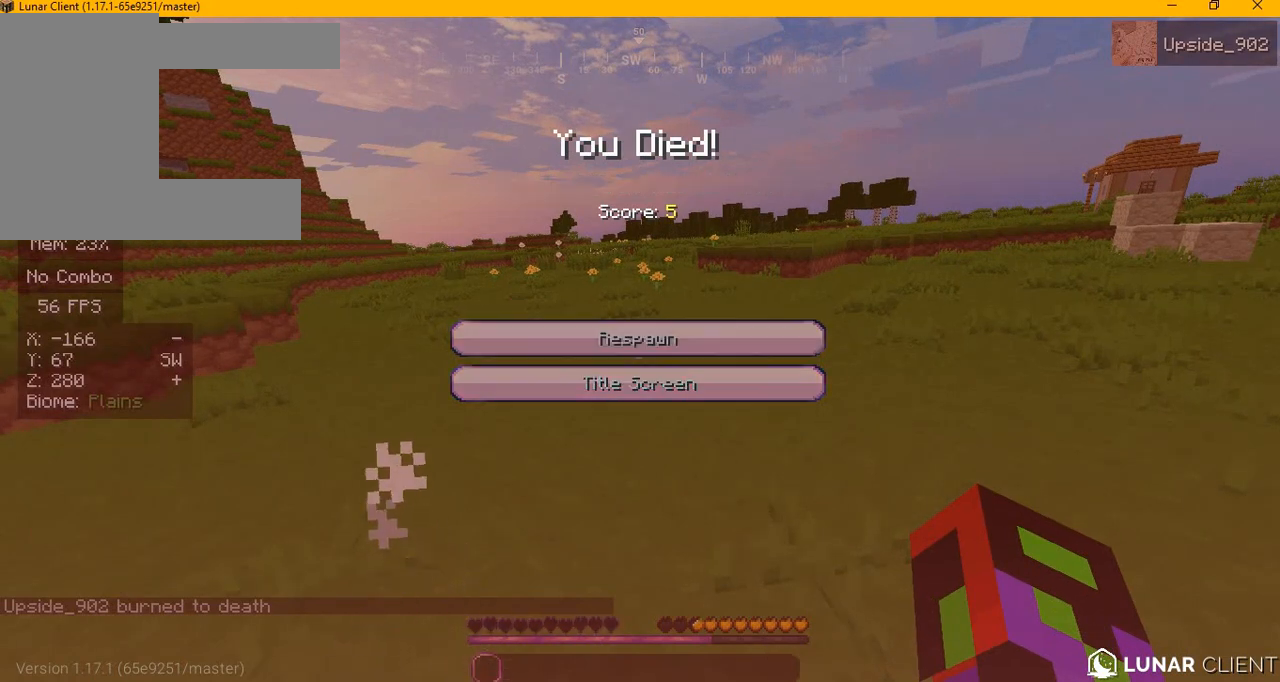
{"keys": [], "mouse": [], "events": []}
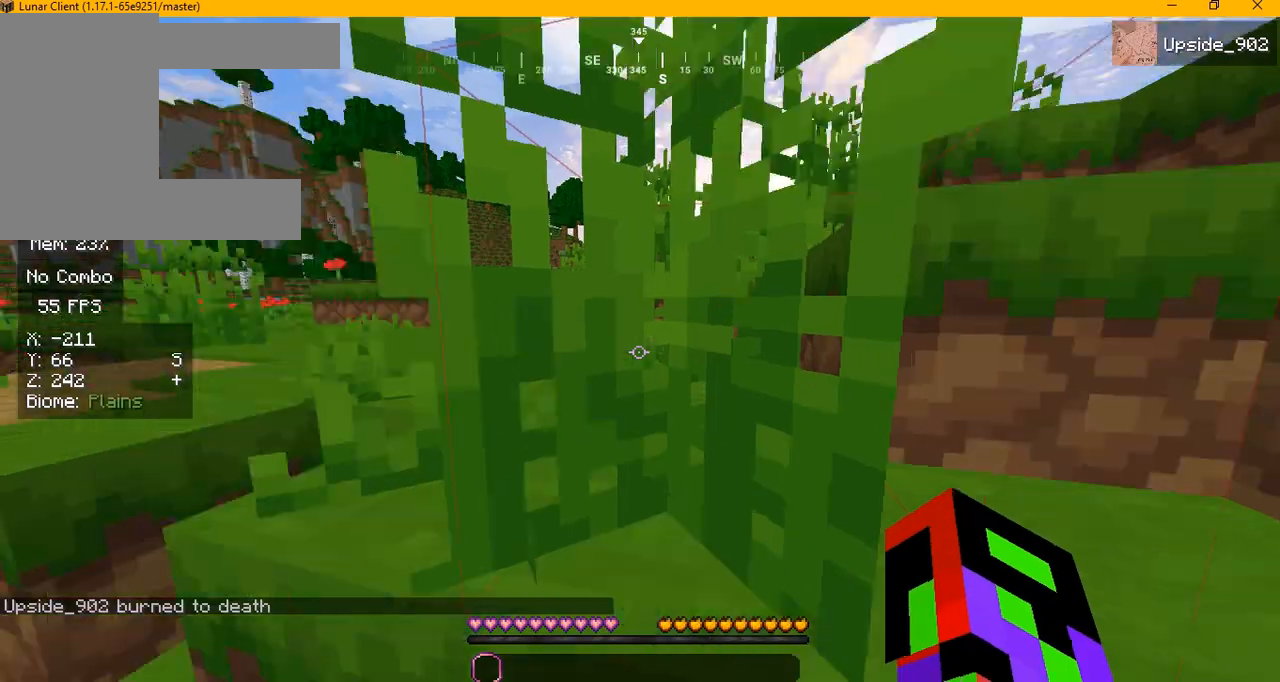
{"keys": [], "mouse": [], "events": []}
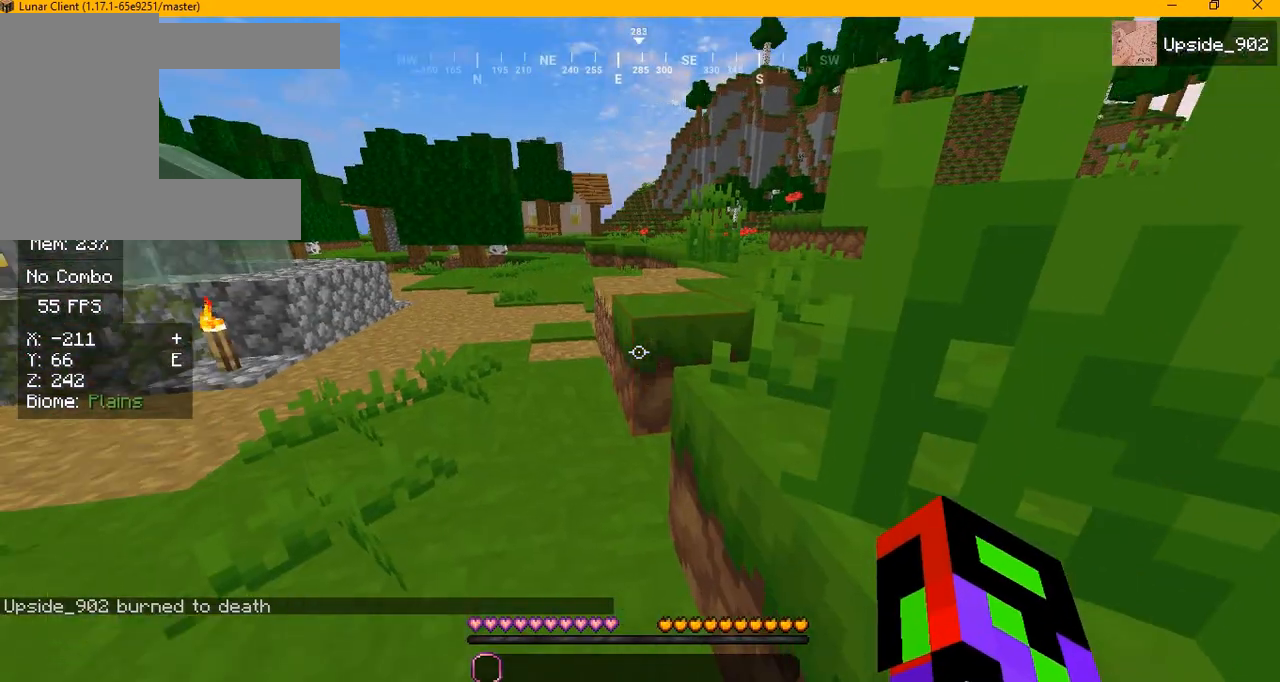
{"keys": ["w"], "mouse": [], "events": [[375, "w", "down"]]}
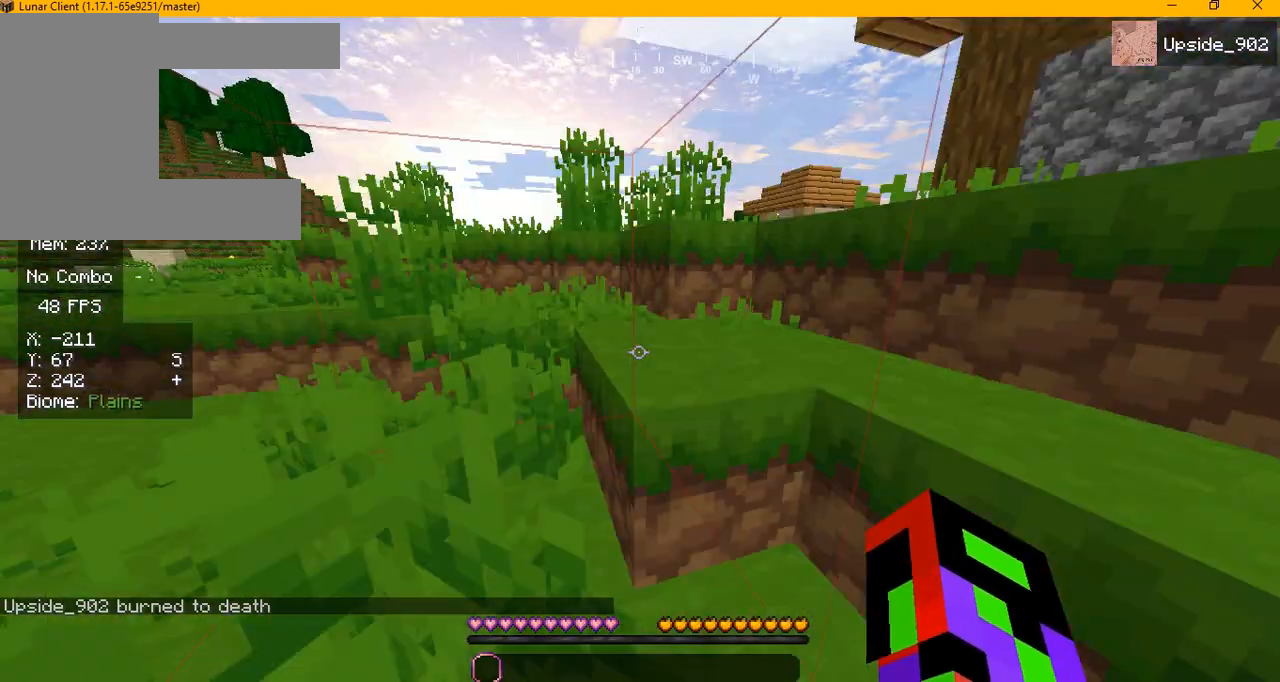
{"keys": ["w"], "mouse": [], "events": []}
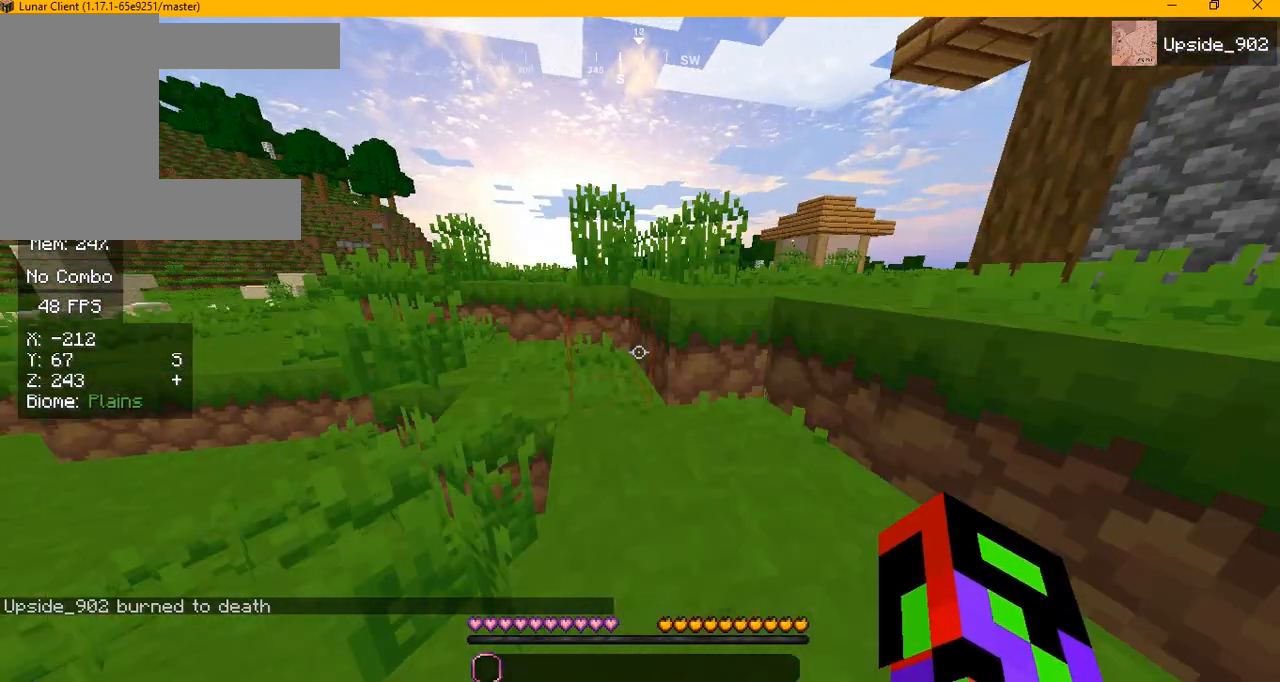
{"keys": ["w"], "mouse": [], "events": []}
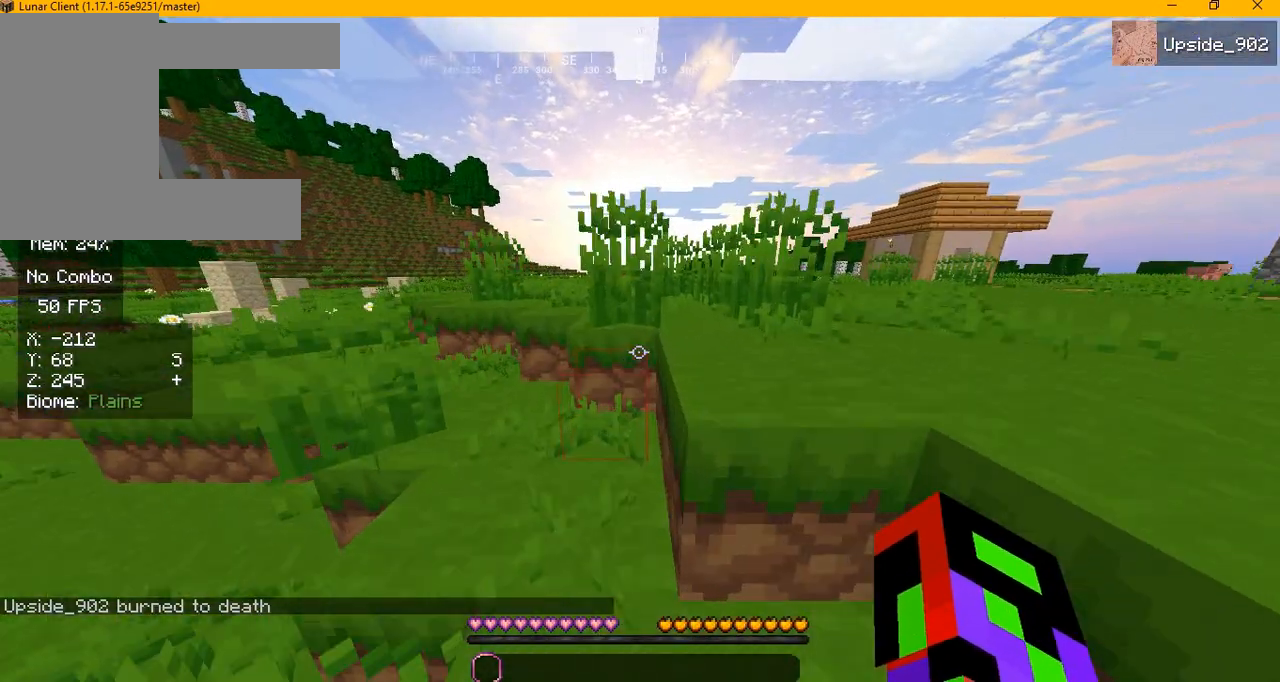
{"keys": ["w"], "mouse": [], "events": []}